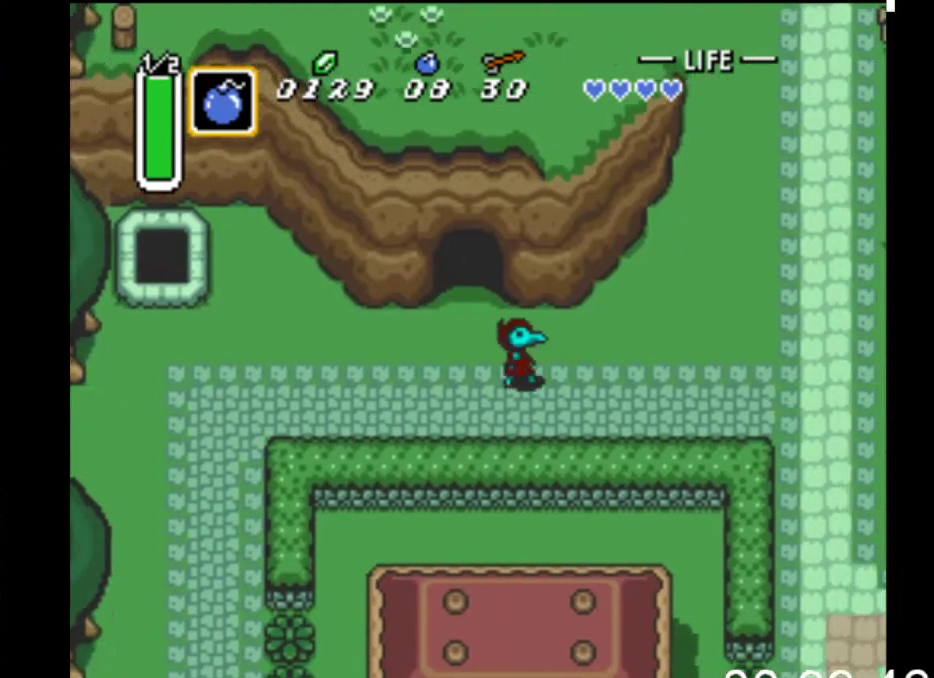
Gameplay with a controller (Xbox layout); each line is a JSON object with the inputs held at the frame after it. "events" lists button and stick changes between this image and that frame as [ms after this image, input, new state], when the widget could be followed in between. Not read: left_stick right_stick.
{"buttons": ["DPAD_RIGHT"], "events": []}
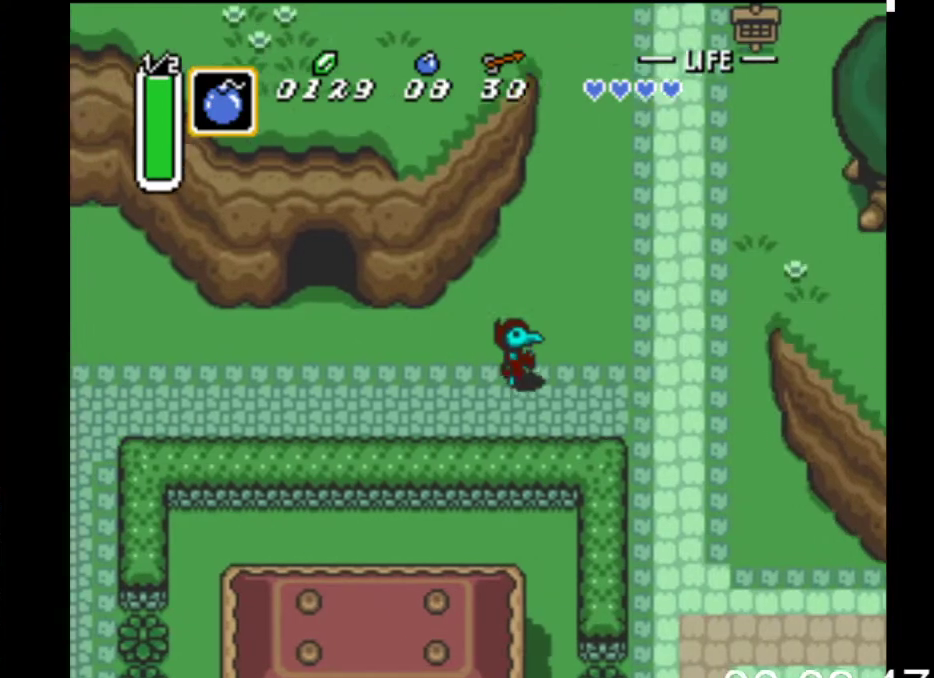
{"buttons": ["DPAD_DOWN", "DPAD_RIGHT"], "events": [[233, "DPAD_DOWN", "down"]]}
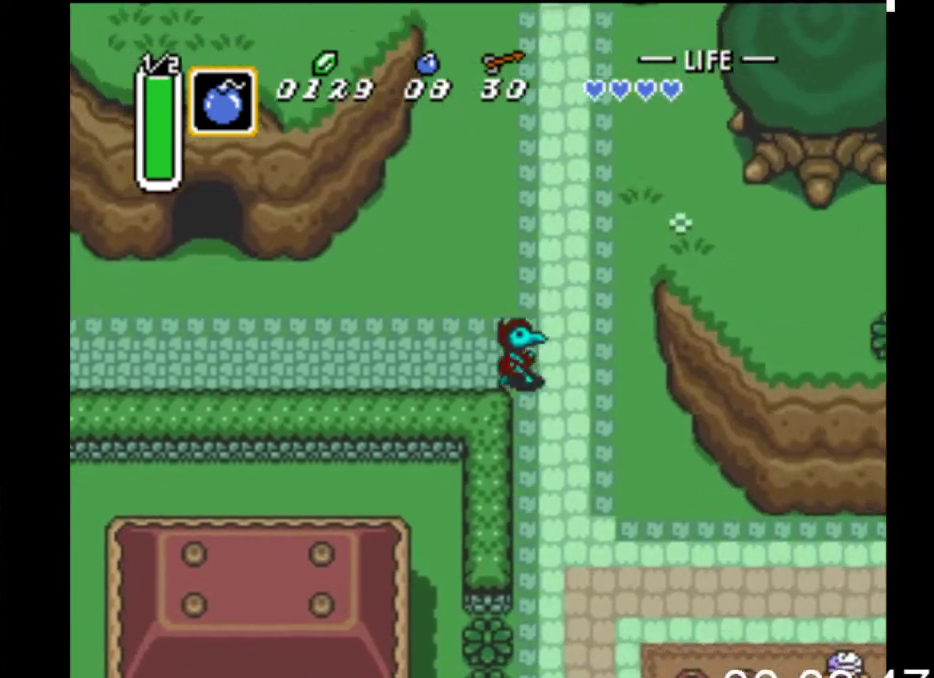
{"buttons": ["DPAD_DOWN", "DPAD_RIGHT"], "events": []}
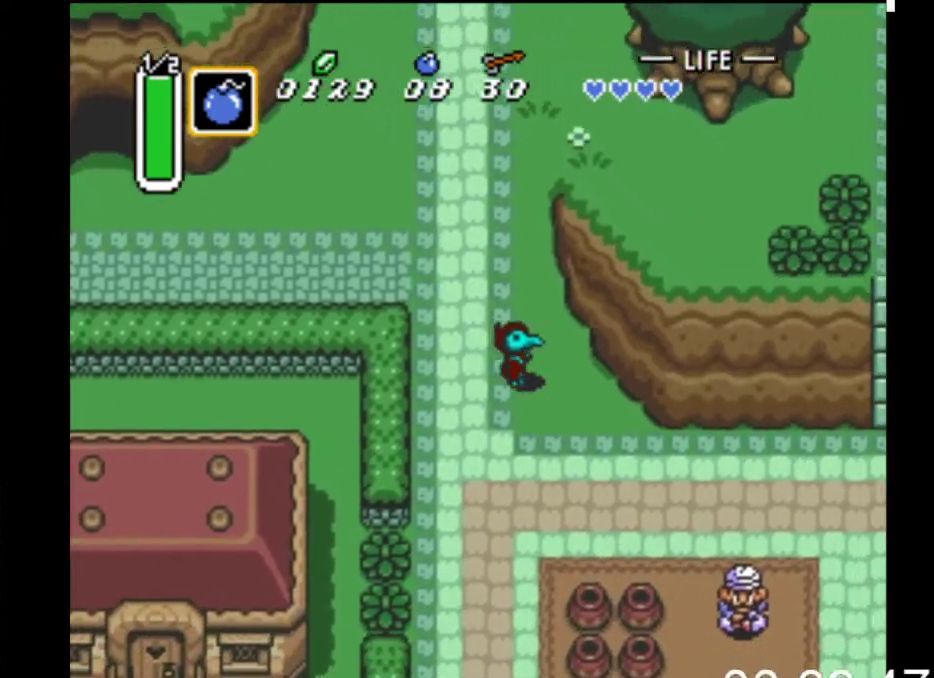
{"buttons": ["DPAD_RIGHT"], "events": [[500, "DPAD_DOWN", "up"]]}
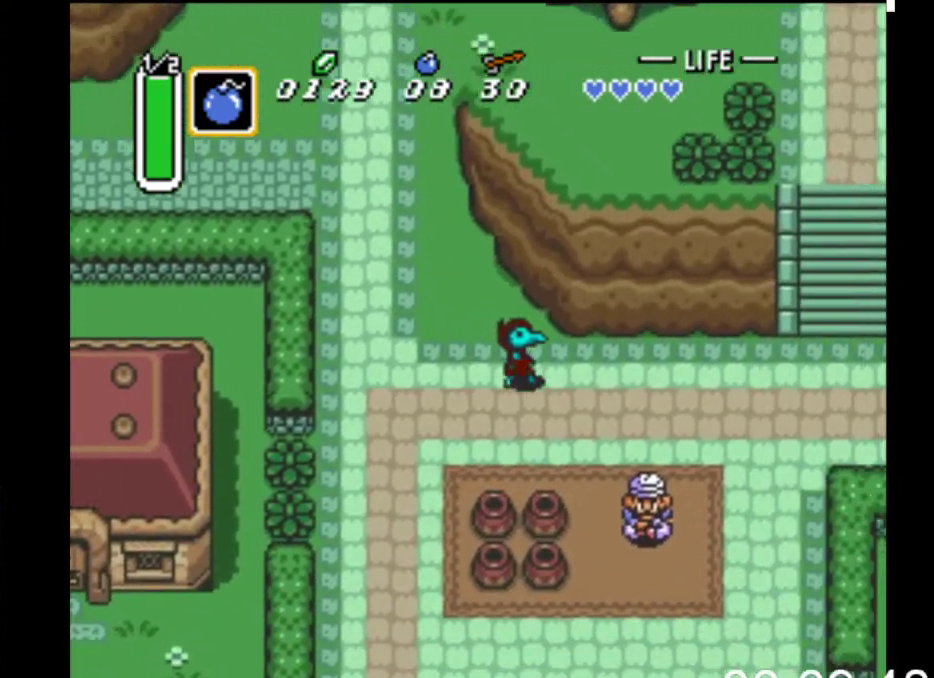
{"buttons": ["DPAD_DOWN", "DPAD_RIGHT"], "events": [[200, "DPAD_DOWN", "down"]]}
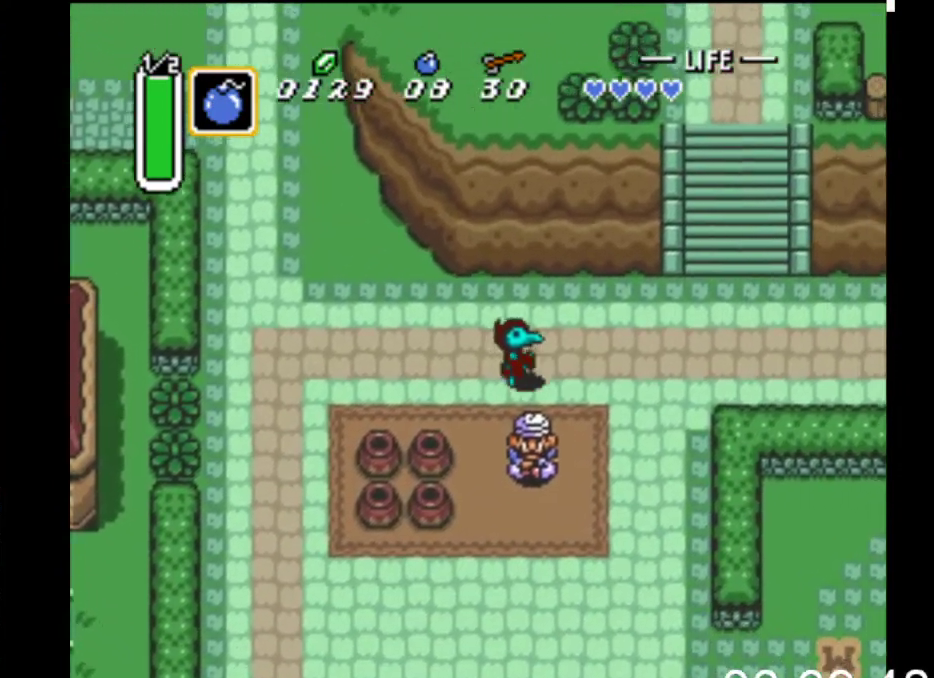
{"buttons": ["DPAD_LEFT"], "events": [[33, "DPAD_DOWN", "up"], [133, "DPAD_DOWN", "down"], [367, "DPAD_RIGHT", "up"], [433, "DPAD_LEFT", "down"], [500, "DPAD_DOWN", "up"]]}
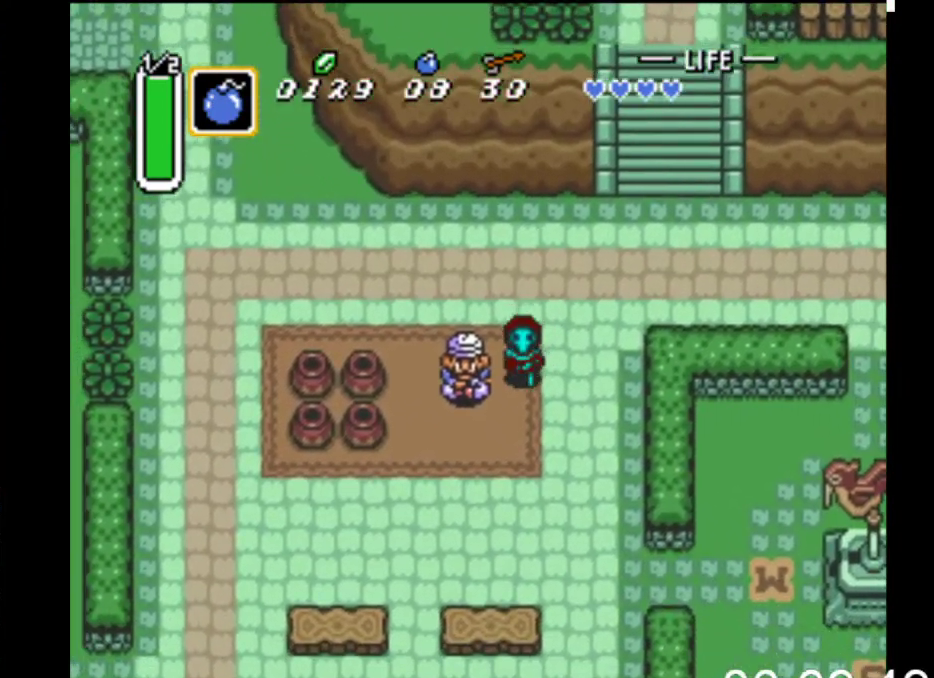
{"buttons": ["DPAD_DOWN"], "events": [[100, "B", "down"], [233, "DPAD_DOWN", "down"], [300, "DPAD_LEFT", "up"], [333, "B", "up"]]}
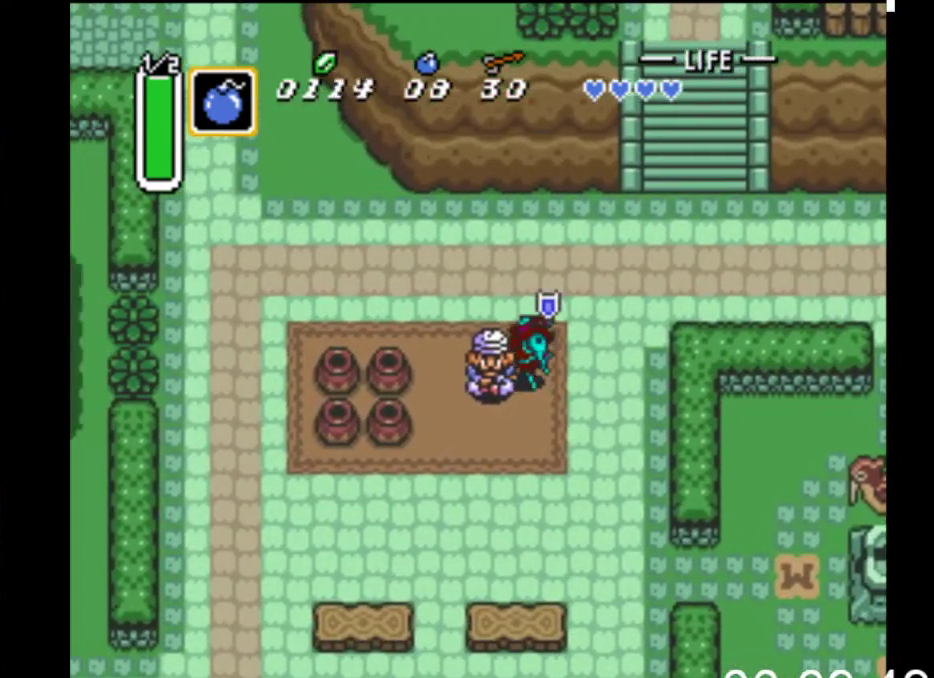
{"buttons": ["DPAD_DOWN", "DPAD_RIGHT"], "events": [[167, "DPAD_RIGHT", "down"]]}
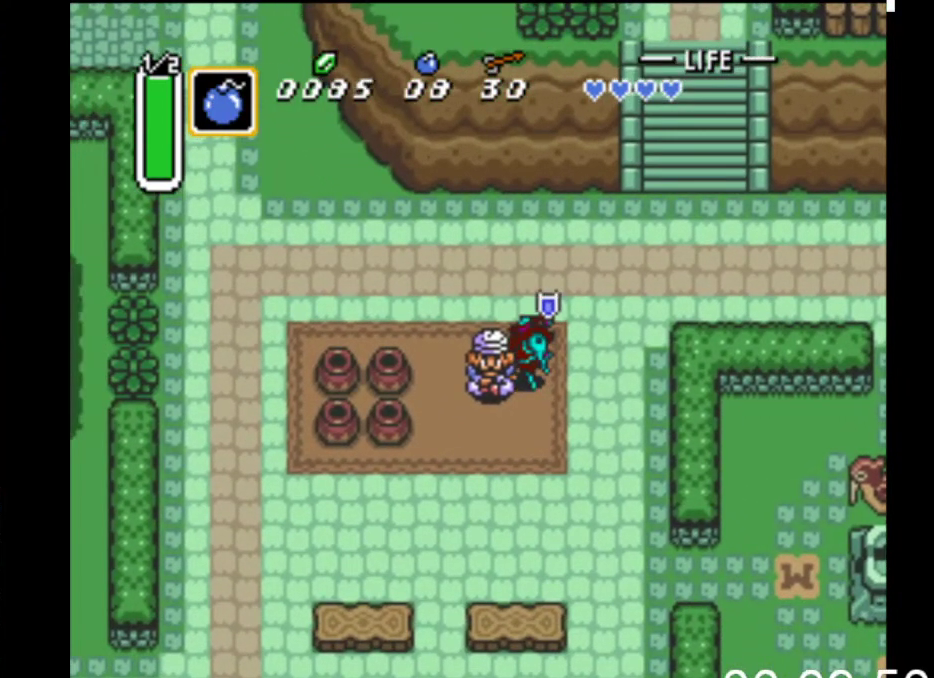
{"buttons": ["DPAD_DOWN", "DPAD_RIGHT"], "events": []}
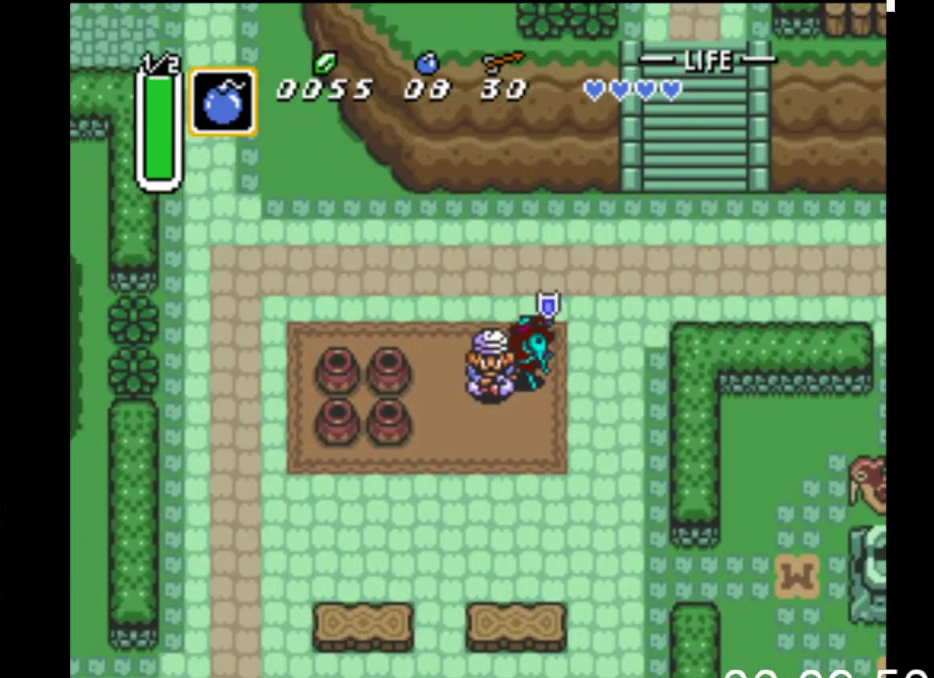
{"buttons": ["DPAD_DOWN"], "events": [[33, "DPAD_RIGHT", "up"]]}
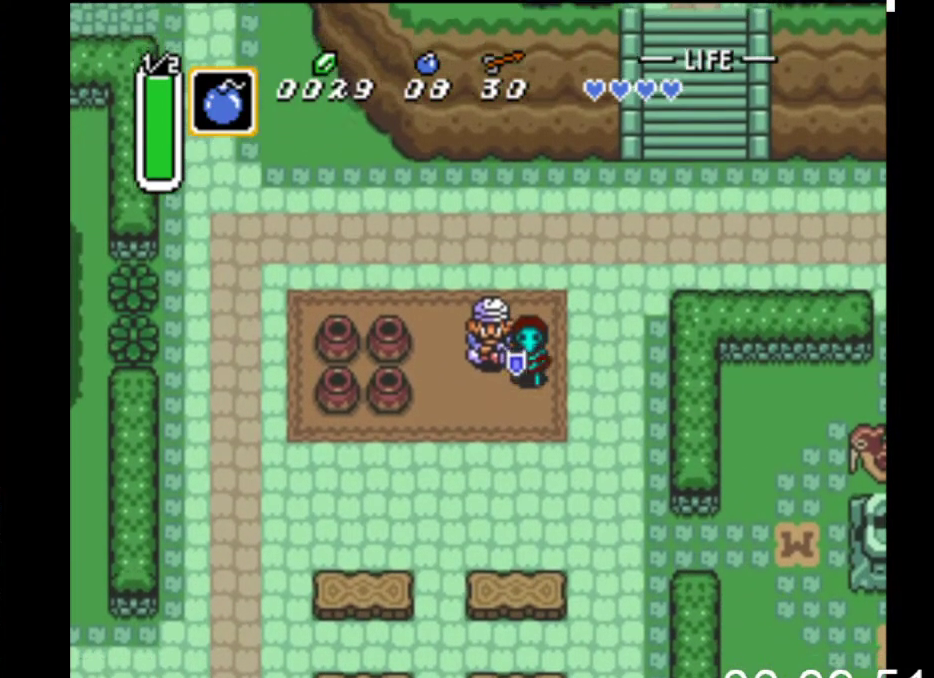
{"buttons": ["DPAD_DOWN", "DPAD_RIGHT"], "events": [[133, "DPAD_RIGHT", "down"]]}
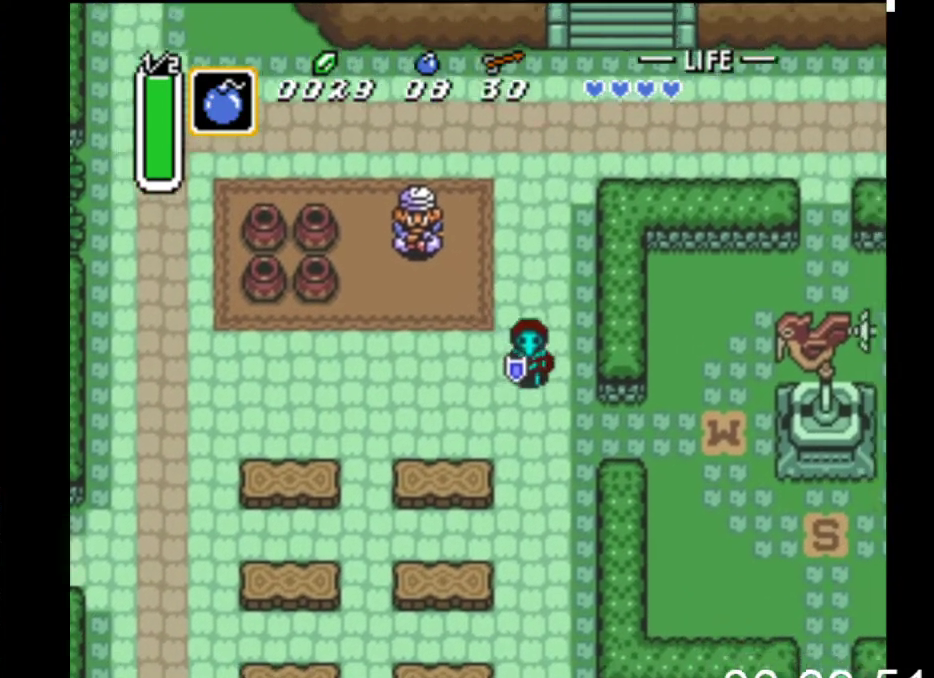
{"buttons": ["DPAD_DOWN"], "events": [[67, "DPAD_RIGHT", "up"]]}
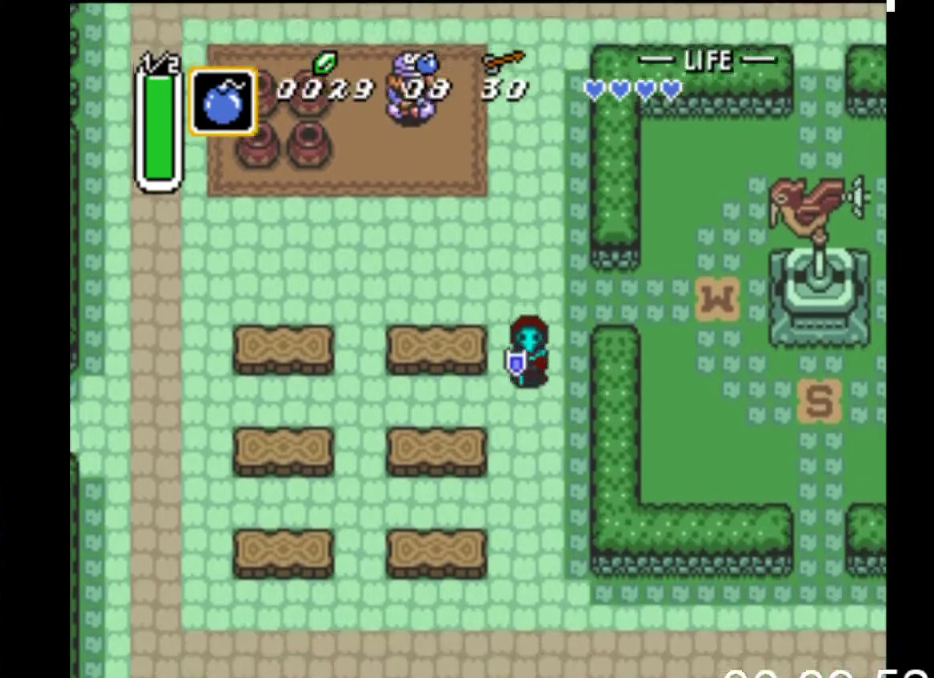
{"buttons": ["DPAD_DOWN"], "events": []}
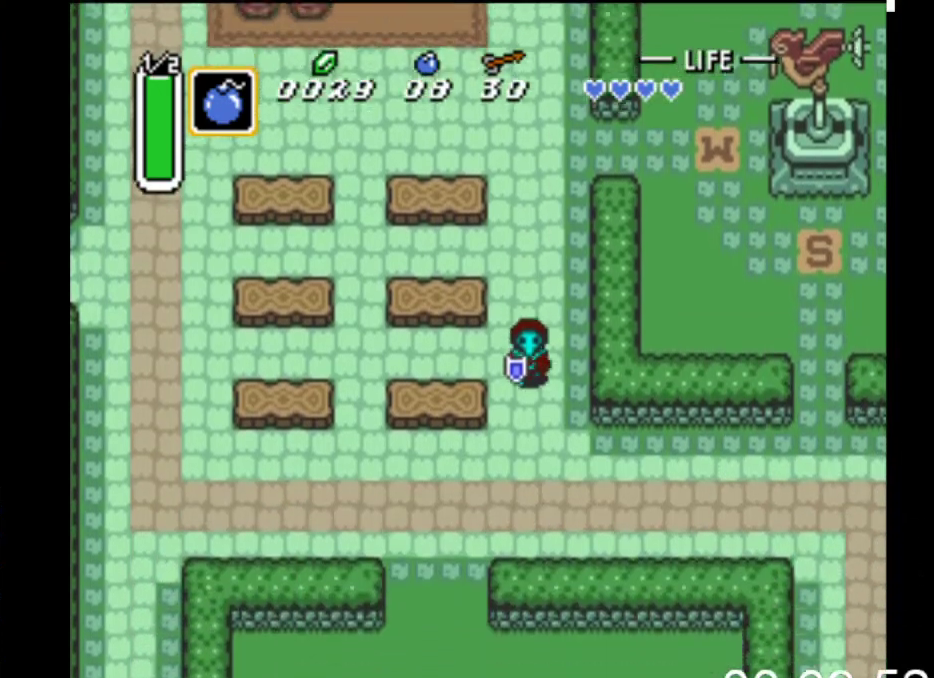
{"buttons": ["DPAD_DOWN", "DPAD_LEFT"], "events": [[333, "DPAD_LEFT", "down"]]}
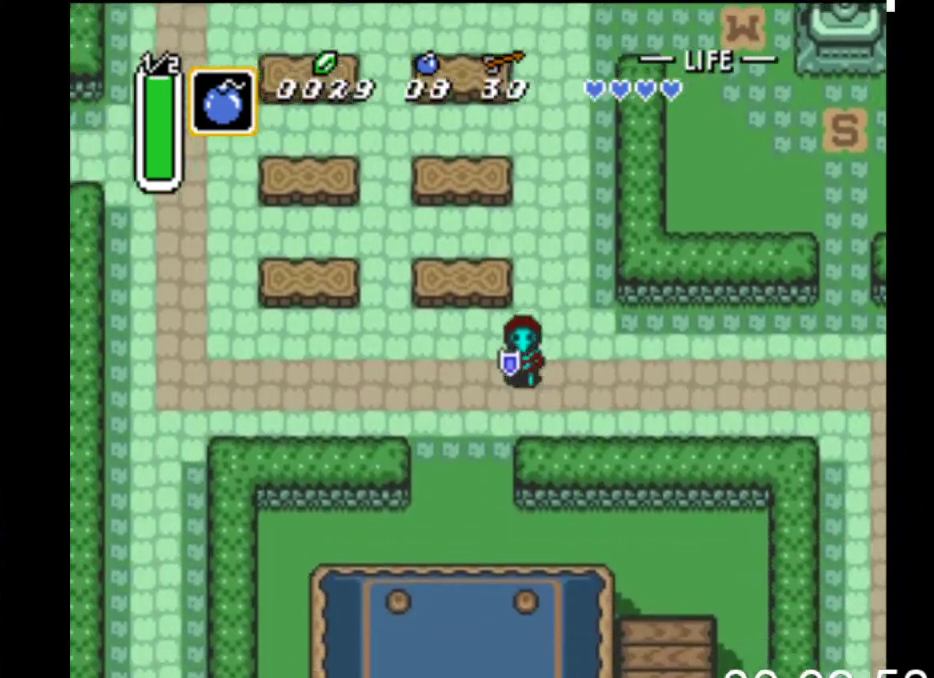
{"buttons": ["DPAD_DOWN"], "events": [[267, "DPAD_LEFT", "up"]]}
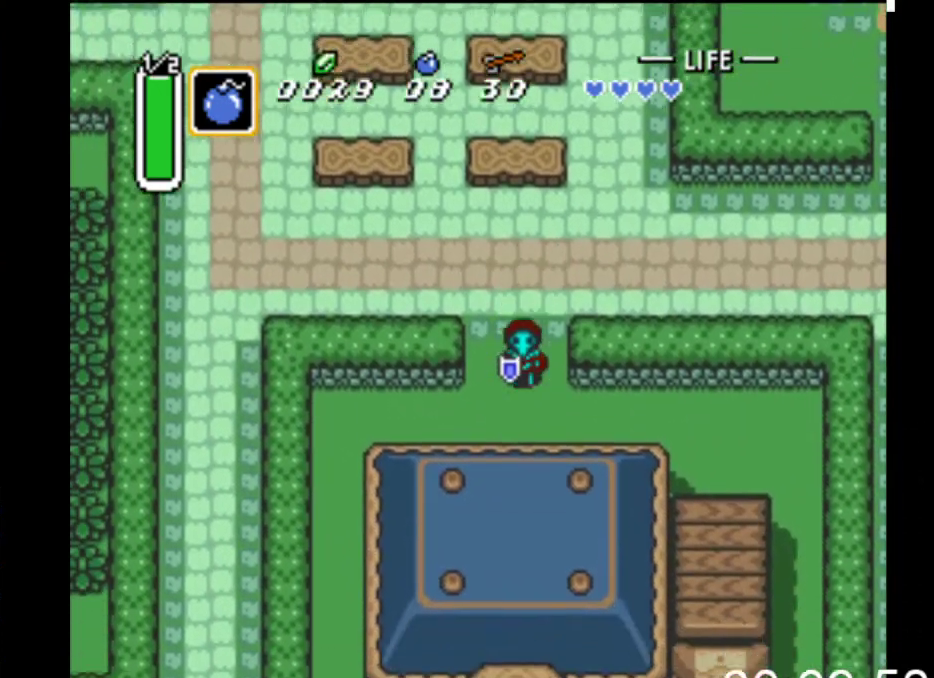
{"buttons": ["DPAD_LEFT"], "events": [[100, "DPAD_LEFT", "down"], [300, "DPAD_DOWN", "up"]]}
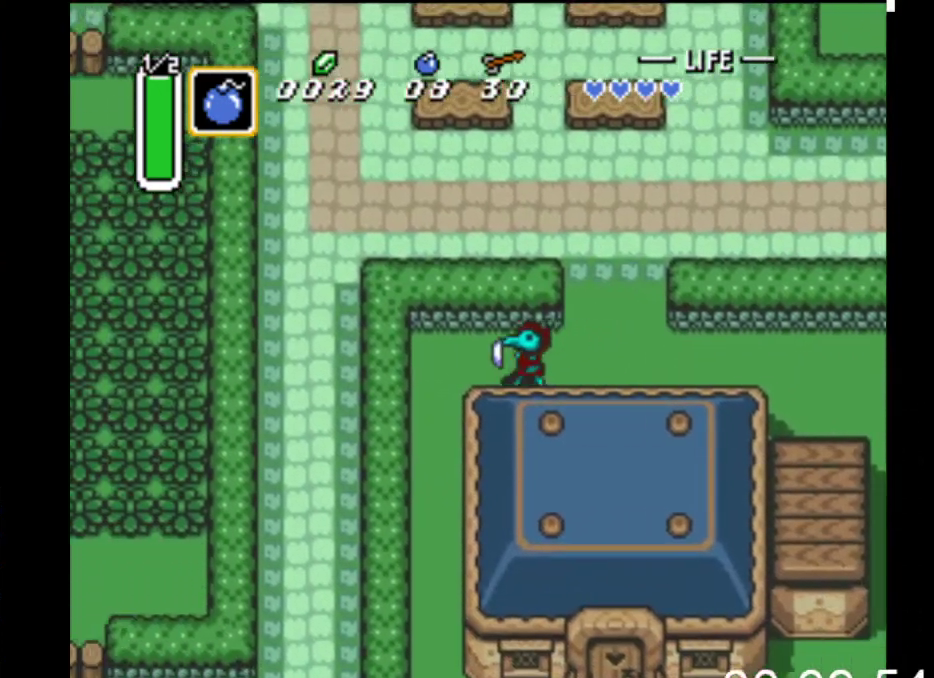
{"buttons": ["DPAD_DOWN"], "events": [[200, "DPAD_DOWN", "down"], [300, "DPAD_LEFT", "up"]]}
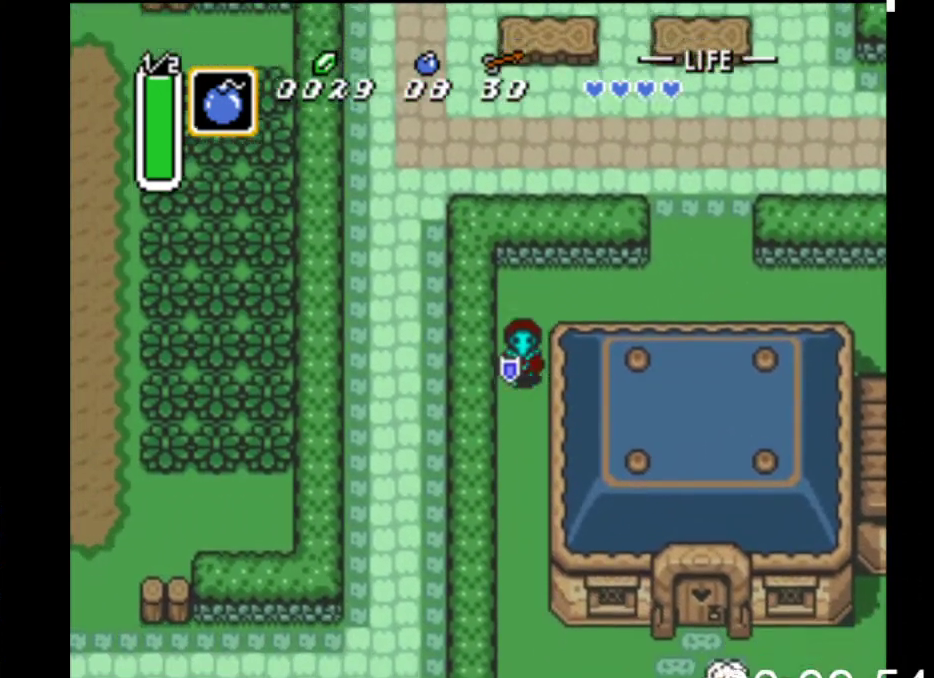
{"buttons": ["DPAD_DOWN"], "events": []}
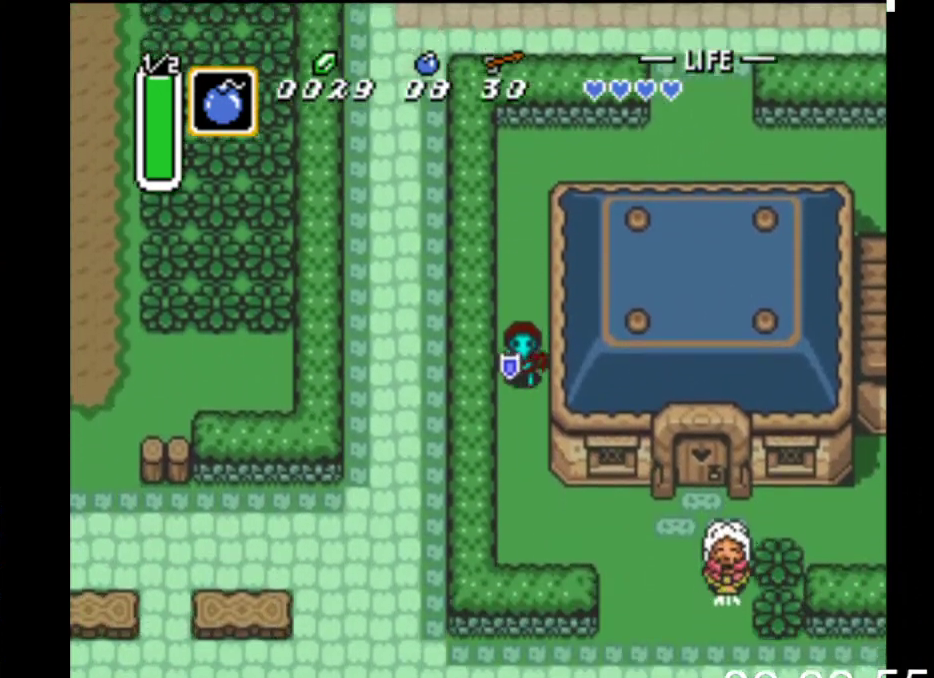
{"buttons": ["DPAD_DOWN", "DPAD_RIGHT"], "events": [[467, "DPAD_RIGHT", "down"]]}
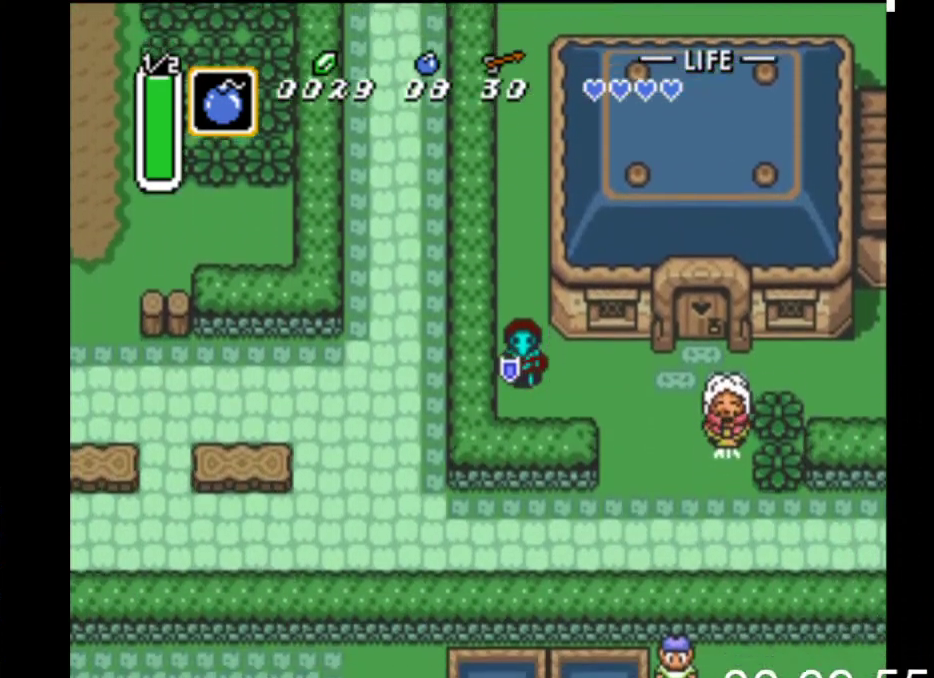
{"buttons": ["DPAD_RIGHT"], "events": [[100, "DPAD_DOWN", "up"]]}
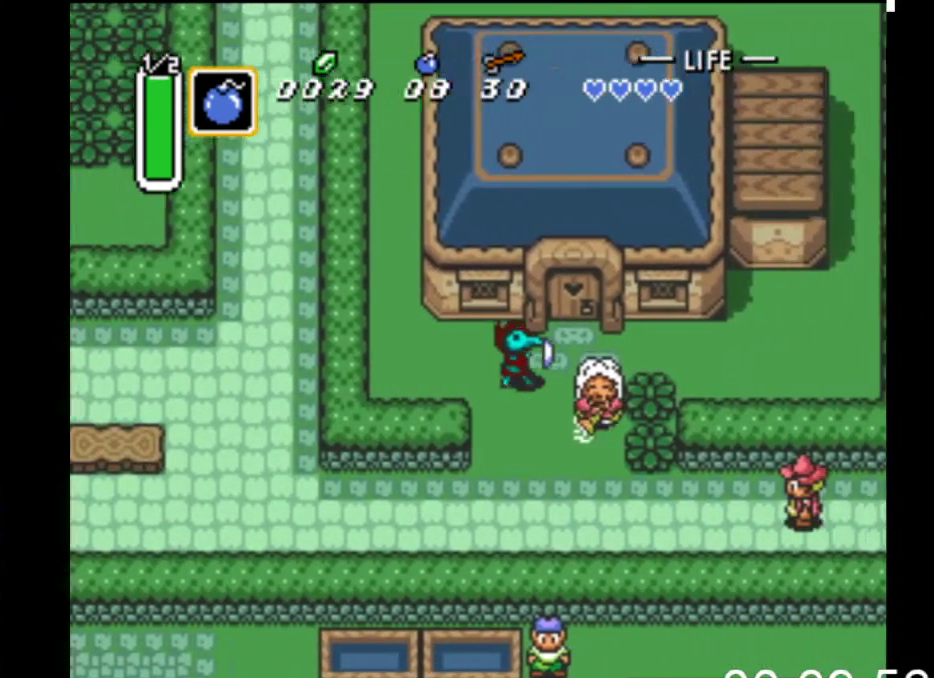
{"buttons": ["DPAD_UP"], "events": [[67, "DPAD_UP", "down"], [200, "DPAD_RIGHT", "up"]]}
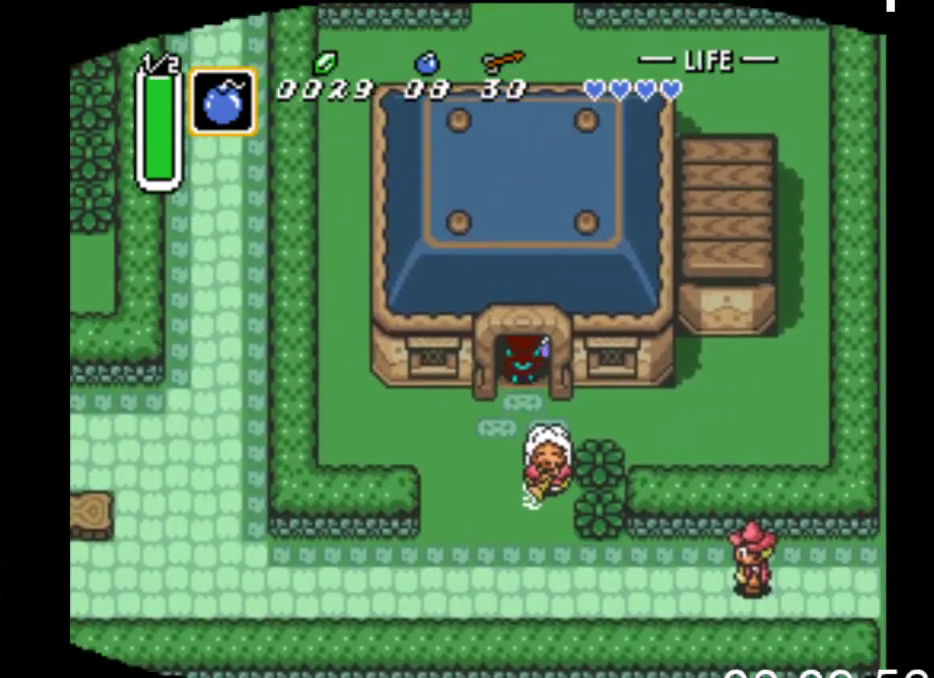
{"buttons": [], "events": [[367, "DPAD_UP", "up"]]}
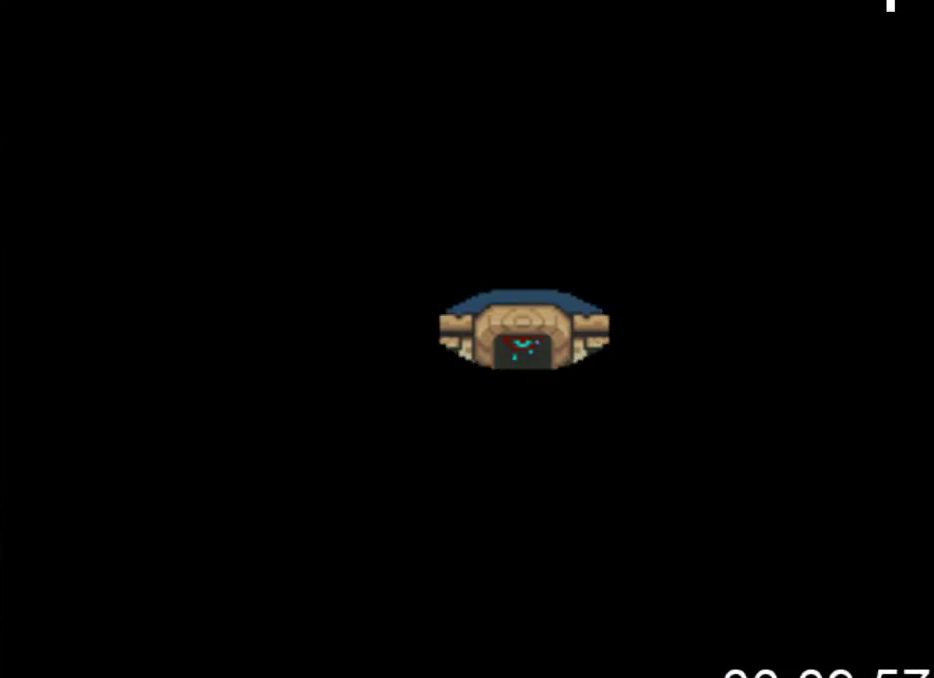
{"buttons": [], "events": []}
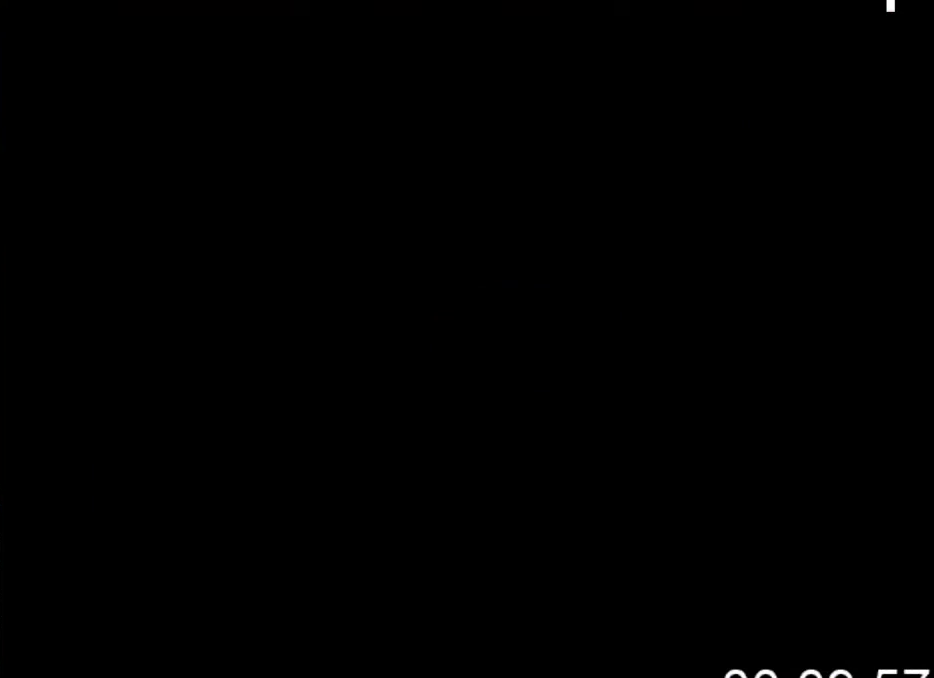
{"buttons": [], "events": []}
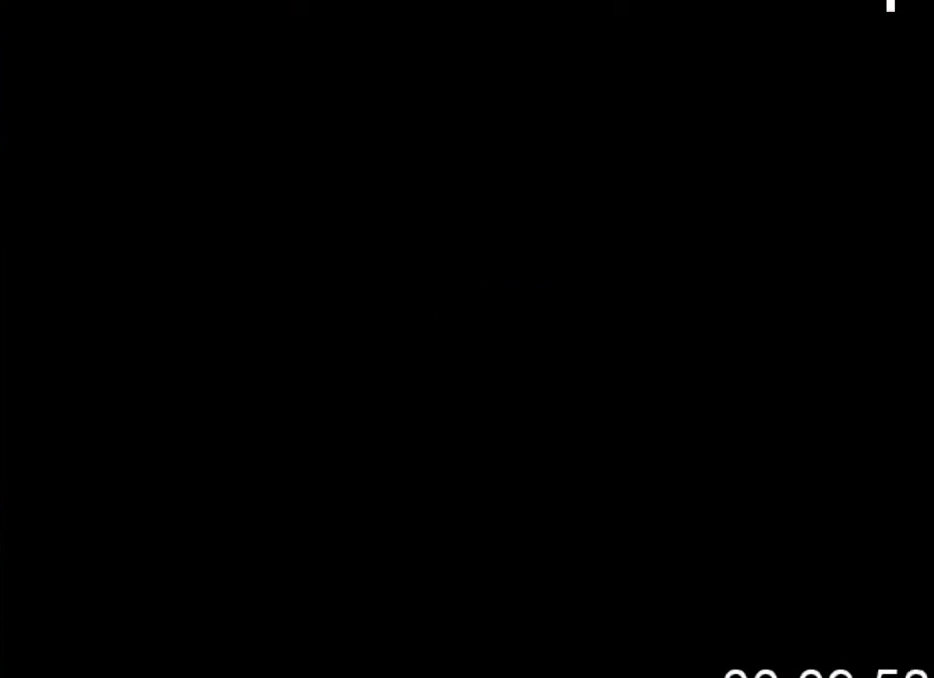
{"buttons": [], "events": []}
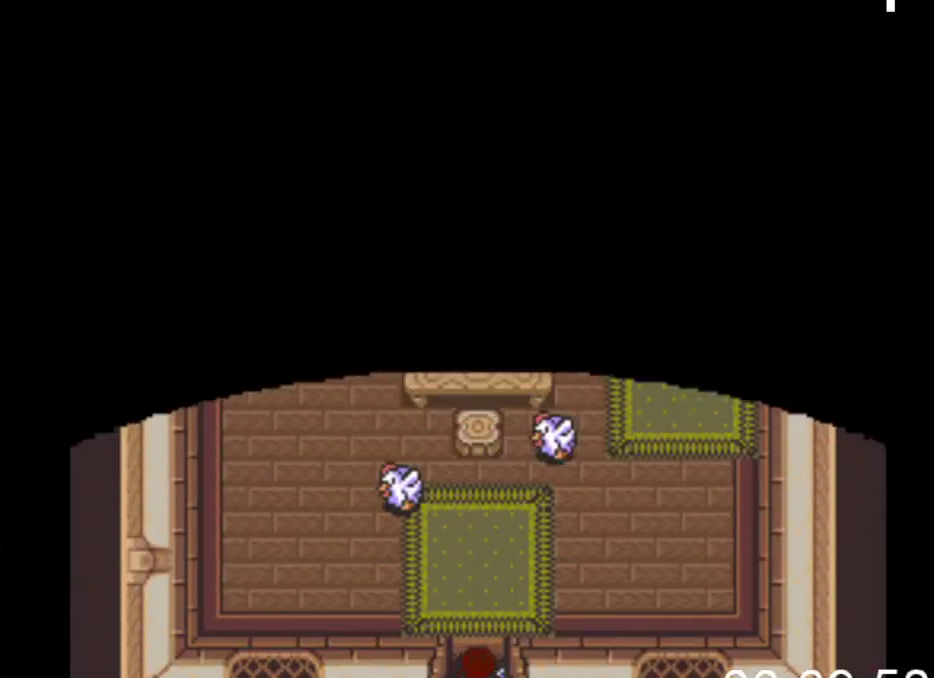
{"buttons": ["X"], "events": [[133, "DPAD_UP", "down"], [500, "DPAD_UP", "up"], [500, "X", "down"]]}
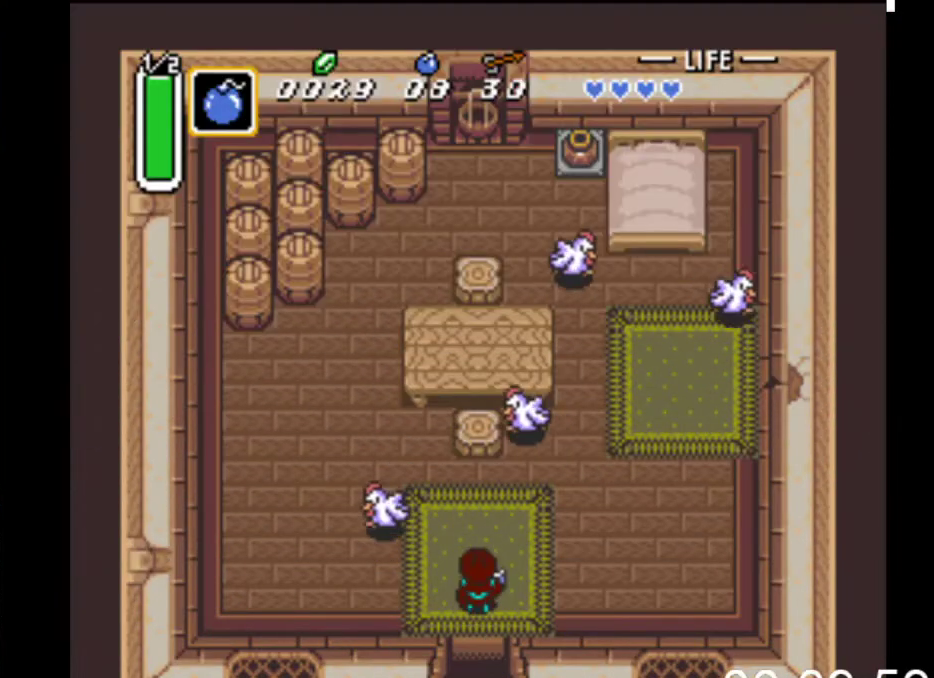
{"buttons": [], "events": [[133, "X", "up"], [233, "B", "down"], [400, "B", "up"]]}
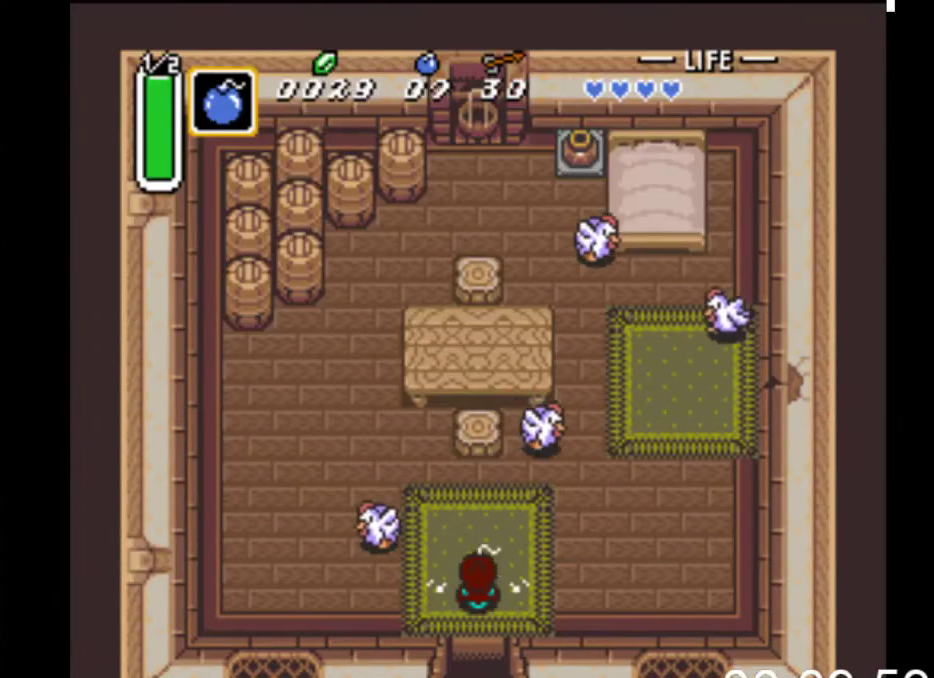
{"buttons": ["DPAD_UP", "DPAD_RIGHT"], "events": [[67, "DPAD_UP", "down"], [100, "DPAD_RIGHT", "down"]]}
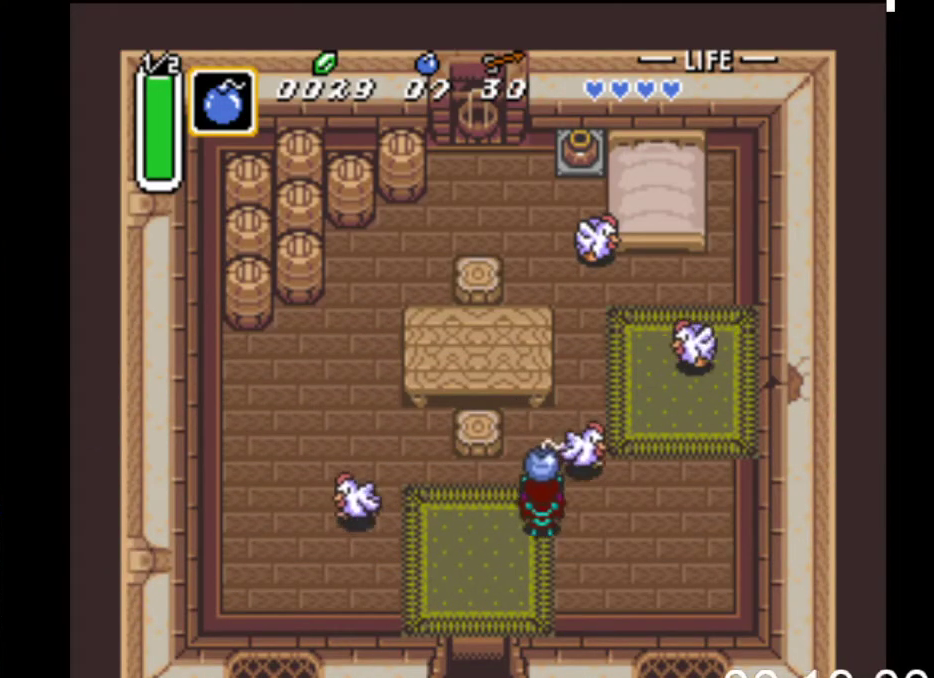
{"buttons": ["DPAD_UP"], "events": [[233, "DPAD_RIGHT", "up"]]}
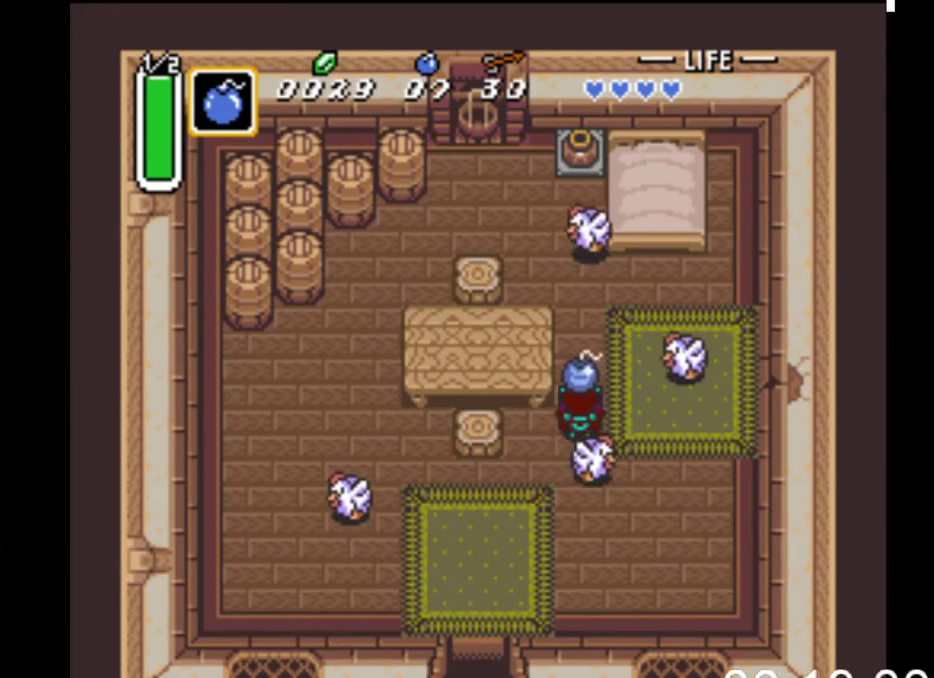
{"buttons": [], "events": [[67, "DPAD_UP", "up"], [100, "DPAD_RIGHT", "down"], [167, "B", "down"], [200, "DPAD_RIGHT", "up"], [300, "B", "up"]]}